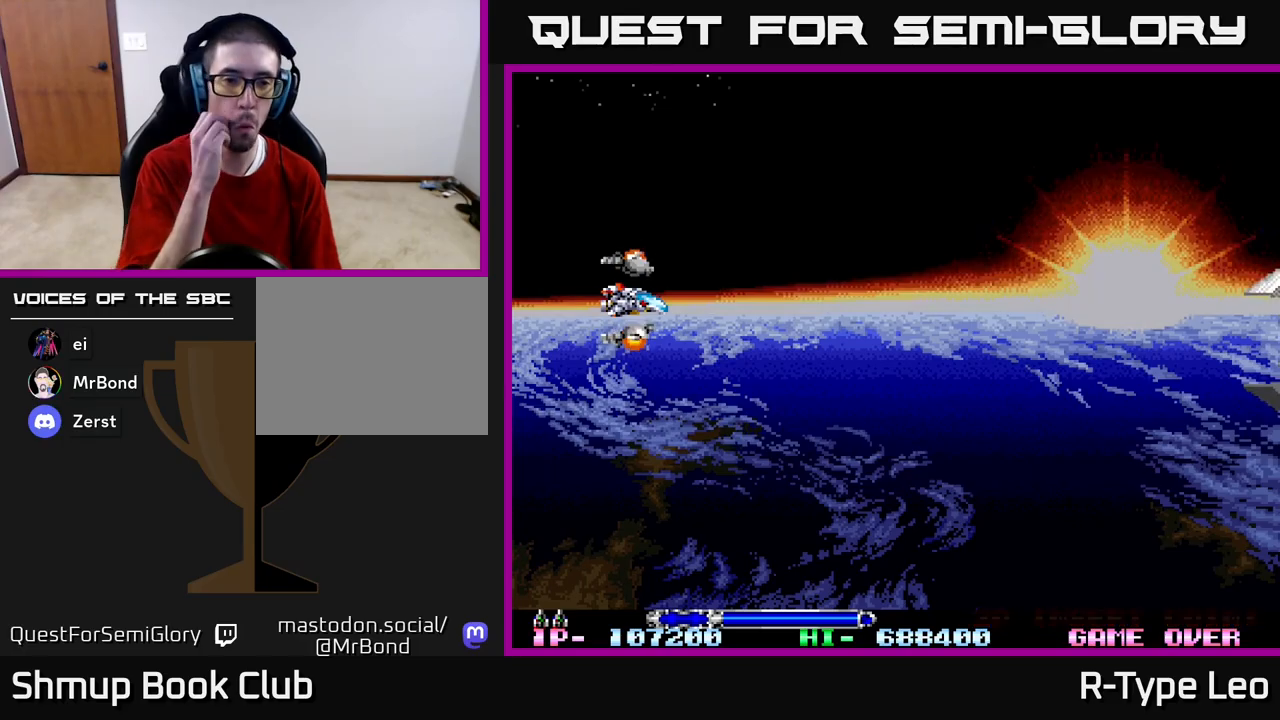
Gameplay with a controller (Xbox layout); each line is a JSON object with the inputs held at the frame after it. "events" lists button and stick changes between this image and that frame as [ms after this image, input, new state], when the widget could be followed in between.
{"buttons": [], "left_stick": "center", "right_stick": "center", "events": []}
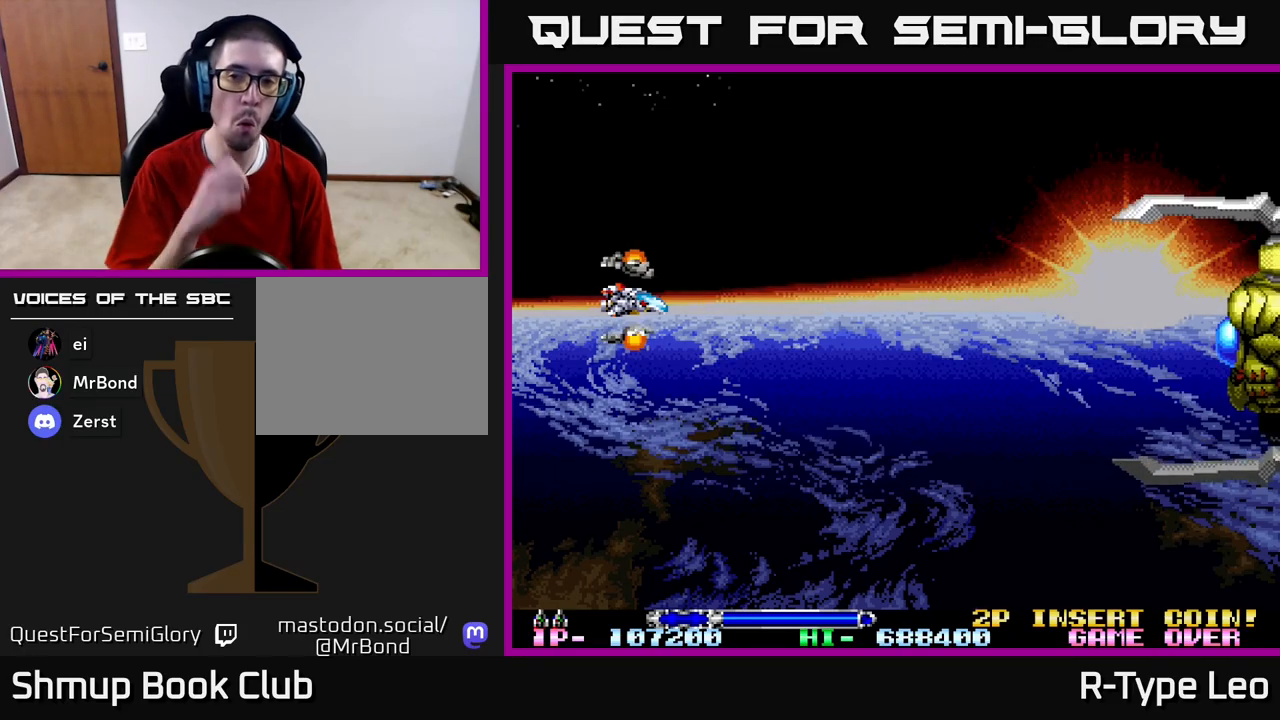
{"buttons": ["DPAD_UP"], "left_stick": "center", "right_stick": "center", "events": [[267, "DPAD_UP", "down"]]}
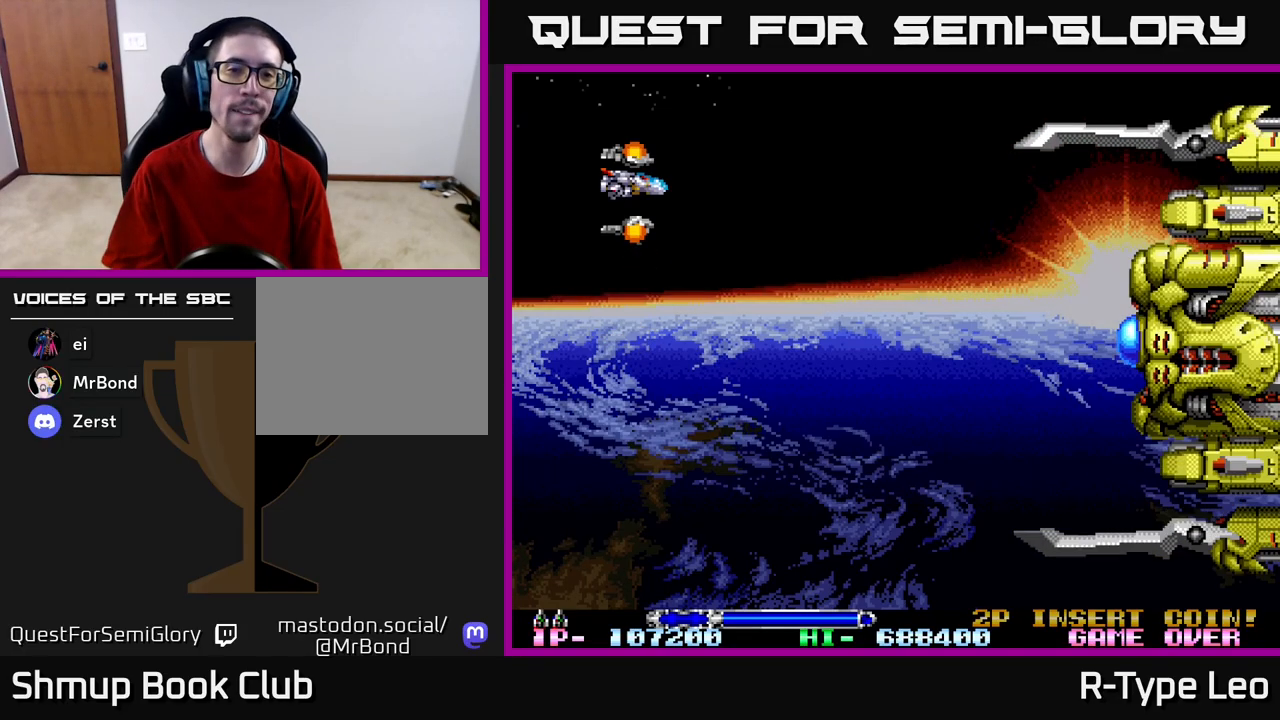
{"buttons": ["R2"], "left_stick": "center", "right_stick": "center", "events": [[117, "R2", "down"], [150, "DPAD_RIGHT", "down"], [150, "DPAD_UP", "up"], [317, "DPAD_RIGHT", "up"]]}
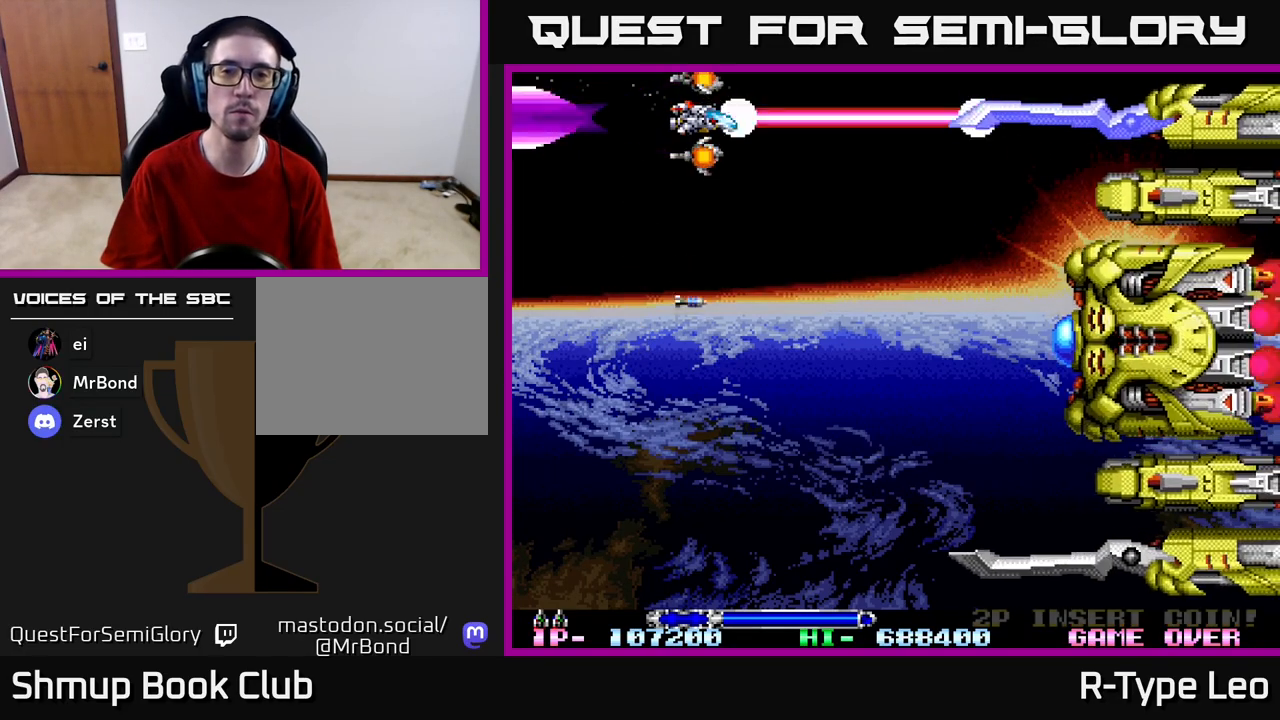
{"buttons": ["R2"], "left_stick": "center", "right_stick": "center", "events": [[50, "DPAD_LEFT", "down"], [117, "DPAD_LEFT", "up"]]}
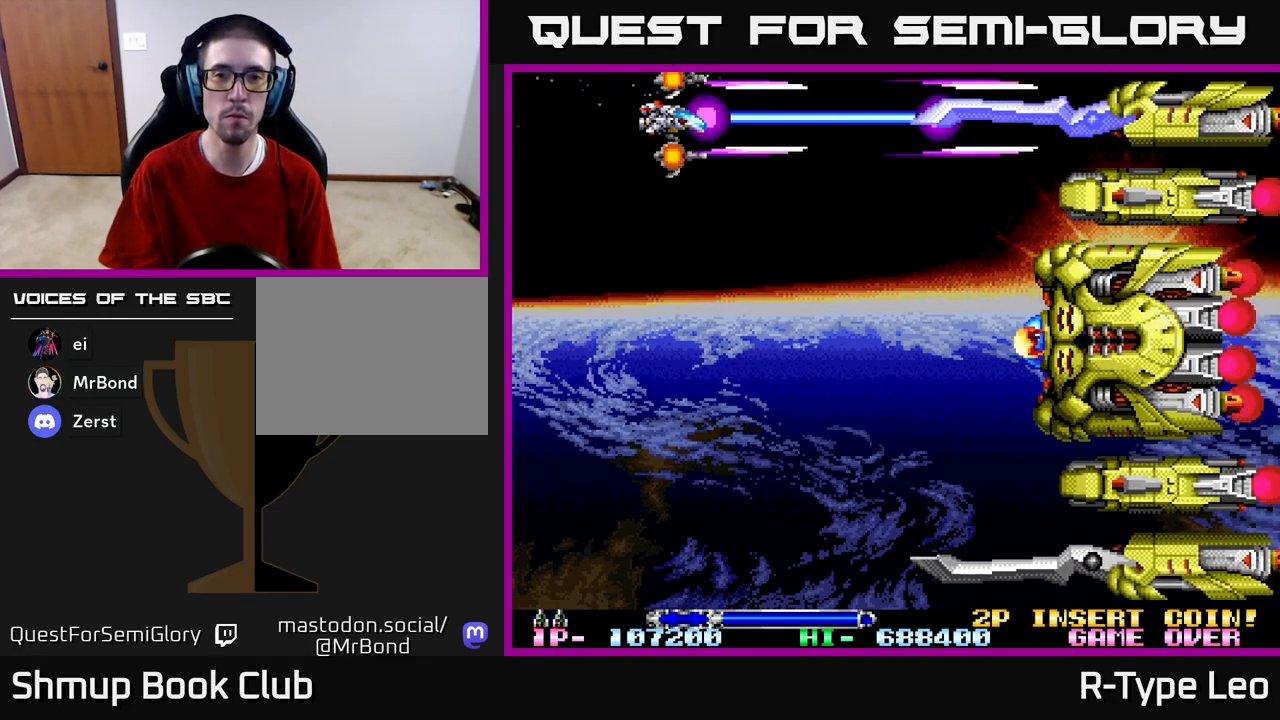
{"buttons": ["R2", "DPAD_DOWN"], "left_stick": "center", "right_stick": "center", "events": [[433, "DPAD_DOWN", "down"]]}
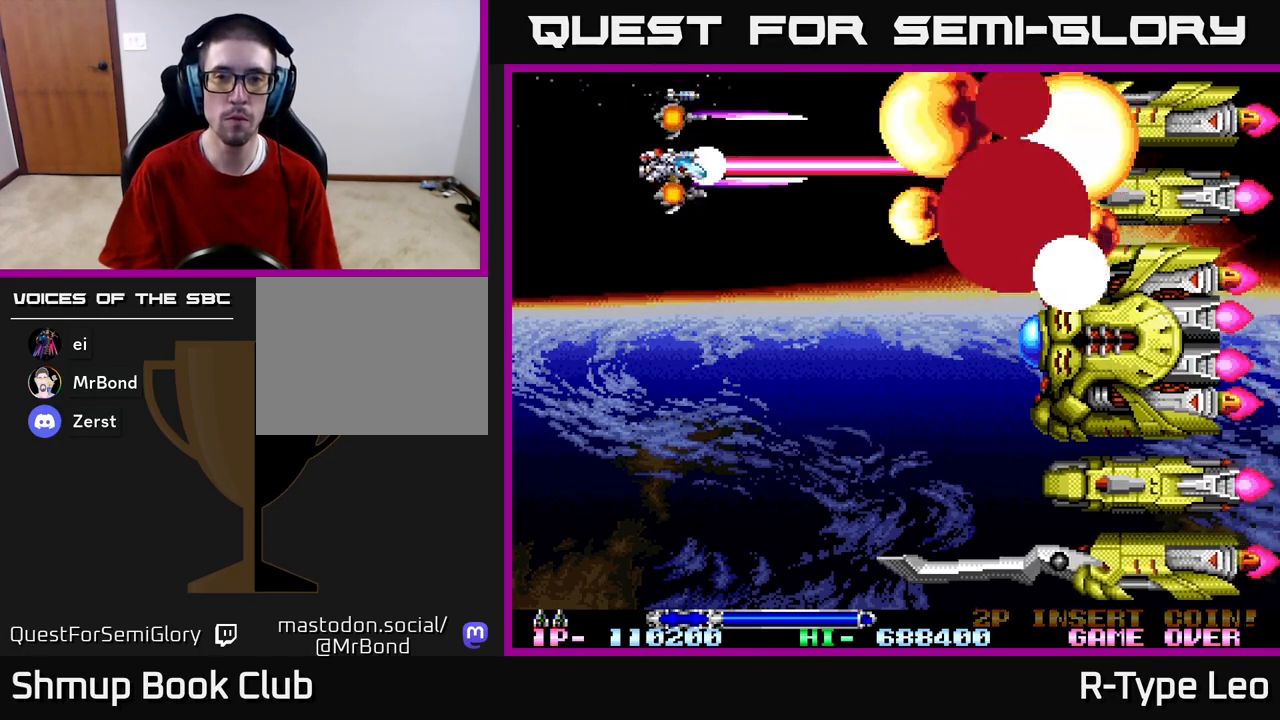
{"buttons": ["R2", "DPAD_DOWN"], "left_stick": "center", "right_stick": "center", "events": []}
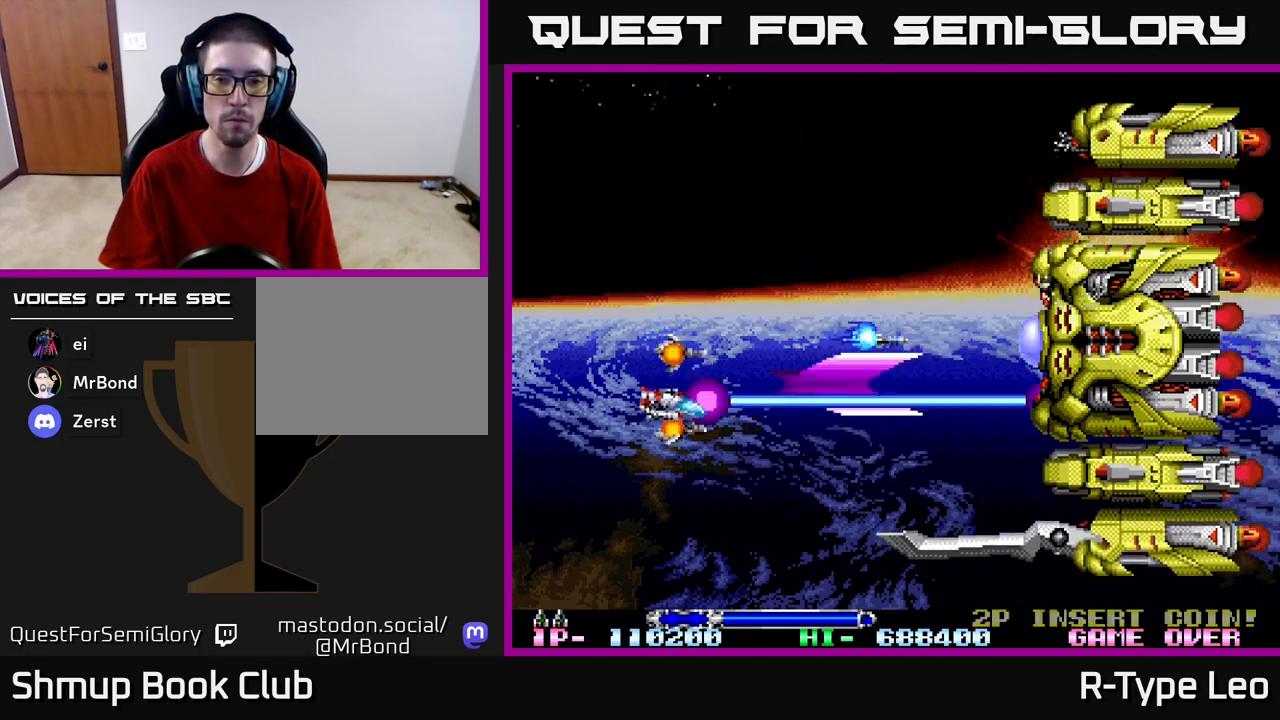
{"buttons": ["R2"], "left_stick": "center", "right_stick": "center", "events": [[267, "DPAD_DOWN", "up"]]}
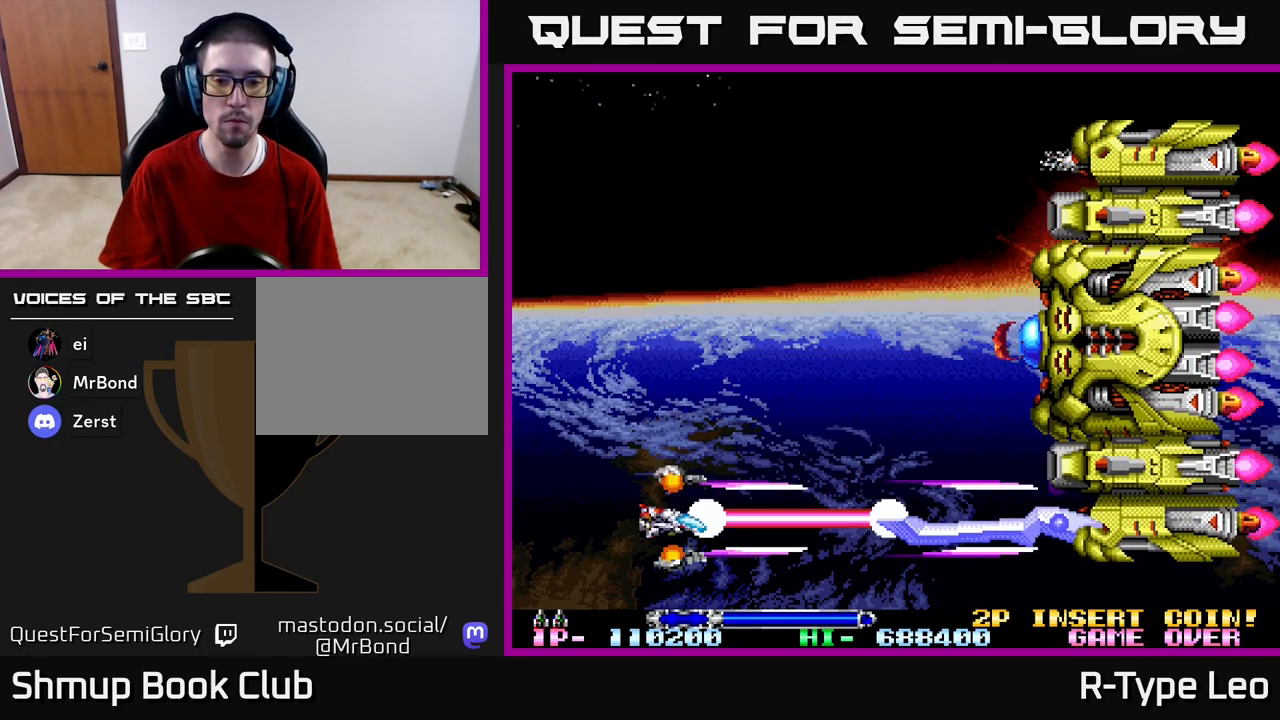
{"buttons": ["R2", "DPAD_DOWN", "DPAD_LEFT"], "left_stick": "center", "right_stick": "center", "events": [[467, "DPAD_DOWN", "down"], [467, "DPAD_LEFT", "down"]]}
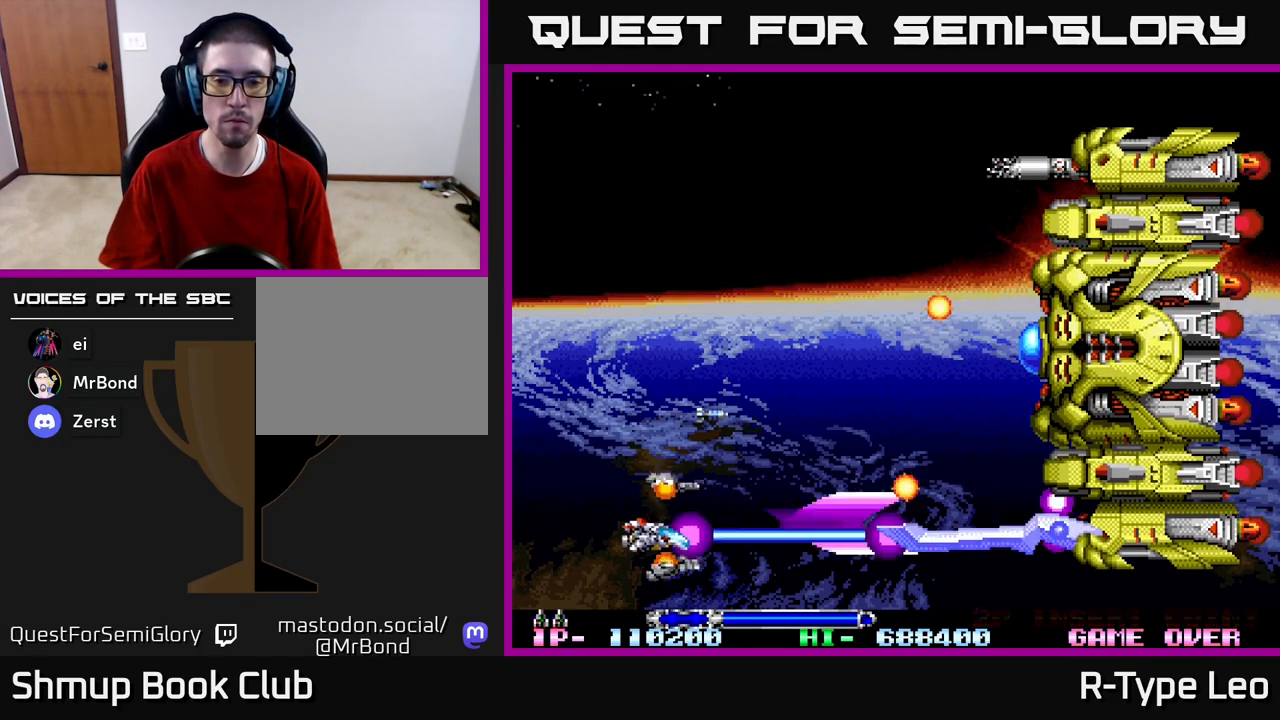
{"buttons": ["R2", "DPAD_UP", "DPAD_RIGHT"], "left_stick": "center", "right_stick": "center", "events": [[33, "DPAD_DOWN", "up"], [150, "DPAD_UP", "down"], [300, "DPAD_LEFT", "up"], [500, "DPAD_RIGHT", "down"]]}
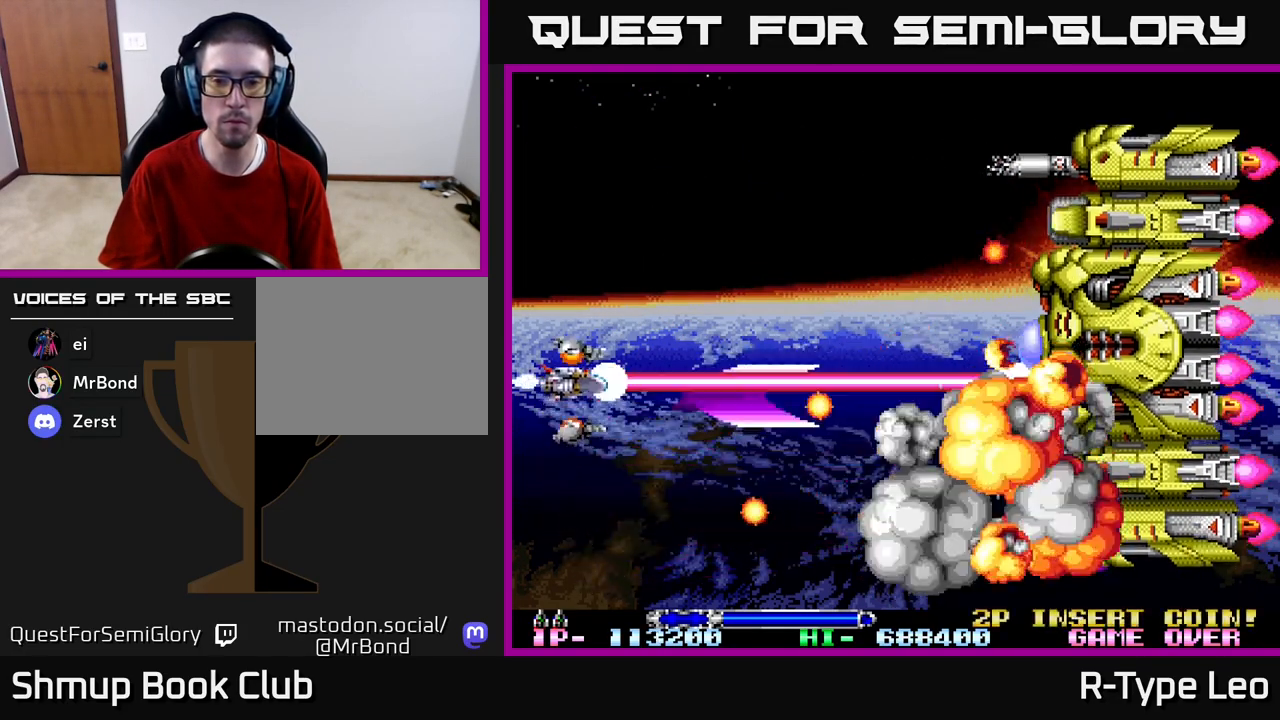
{"buttons": ["R2"], "left_stick": "center", "right_stick": "center", "events": [[33, "X", "down"], [200, "X", "up"], [283, "DPAD_RIGHT", "up"], [317, "DPAD_UP", "up"]]}
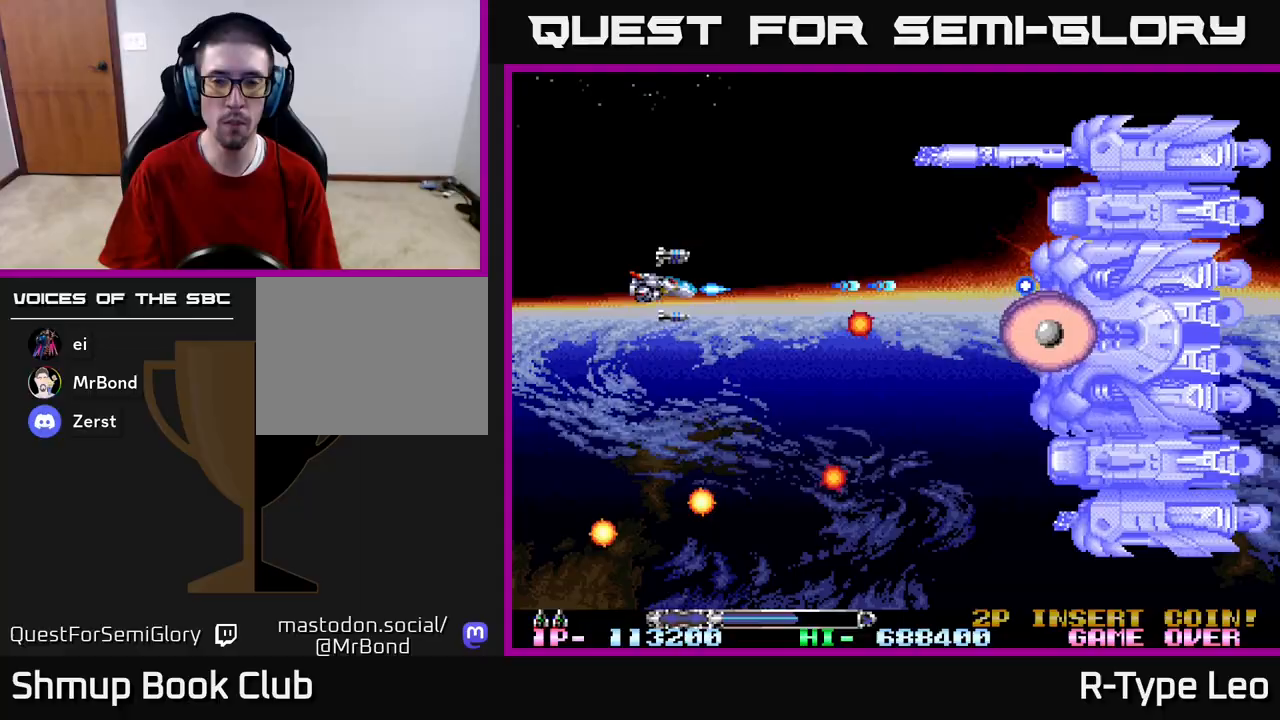
{"buttons": ["R2"], "left_stick": "center", "right_stick": "center", "events": []}
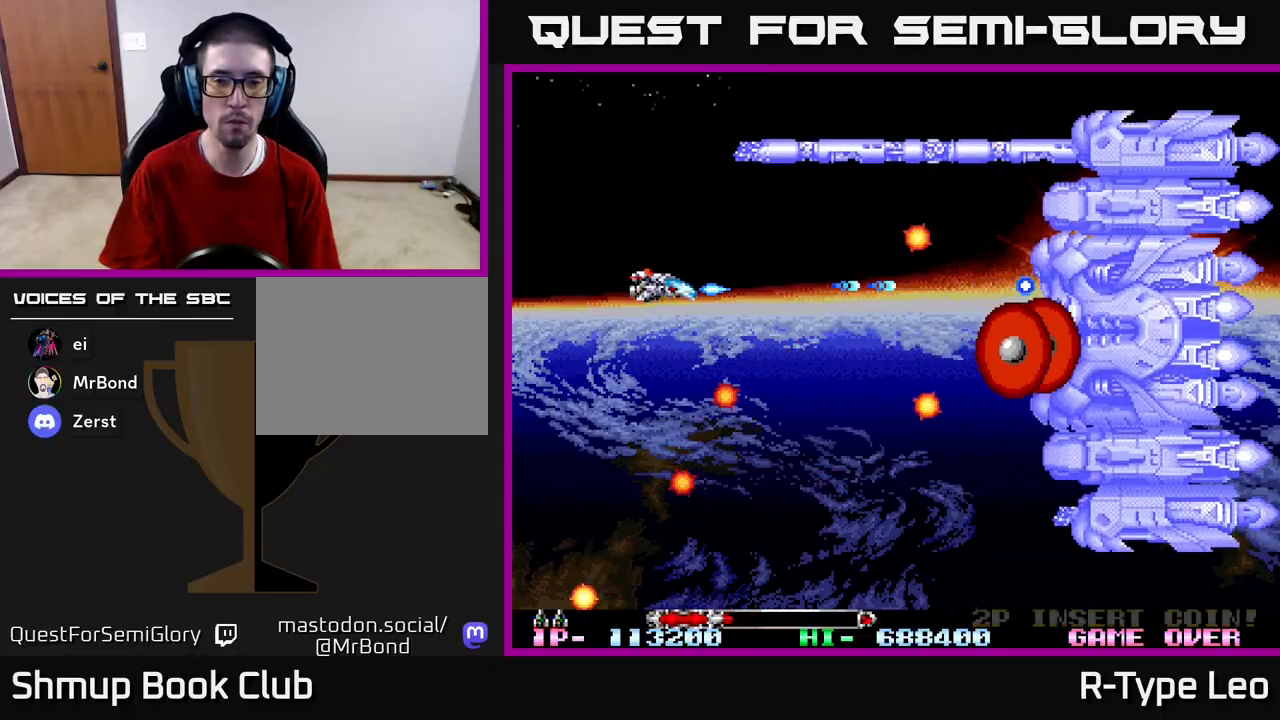
{"buttons": ["R2", "DPAD_LEFT"], "left_stick": "center", "right_stick": "center", "events": [[233, "DPAD_DOWN", "down"], [267, "X", "down"], [350, "DPAD_DOWN", "up"], [400, "X", "up"], [500, "DPAD_LEFT", "down"]]}
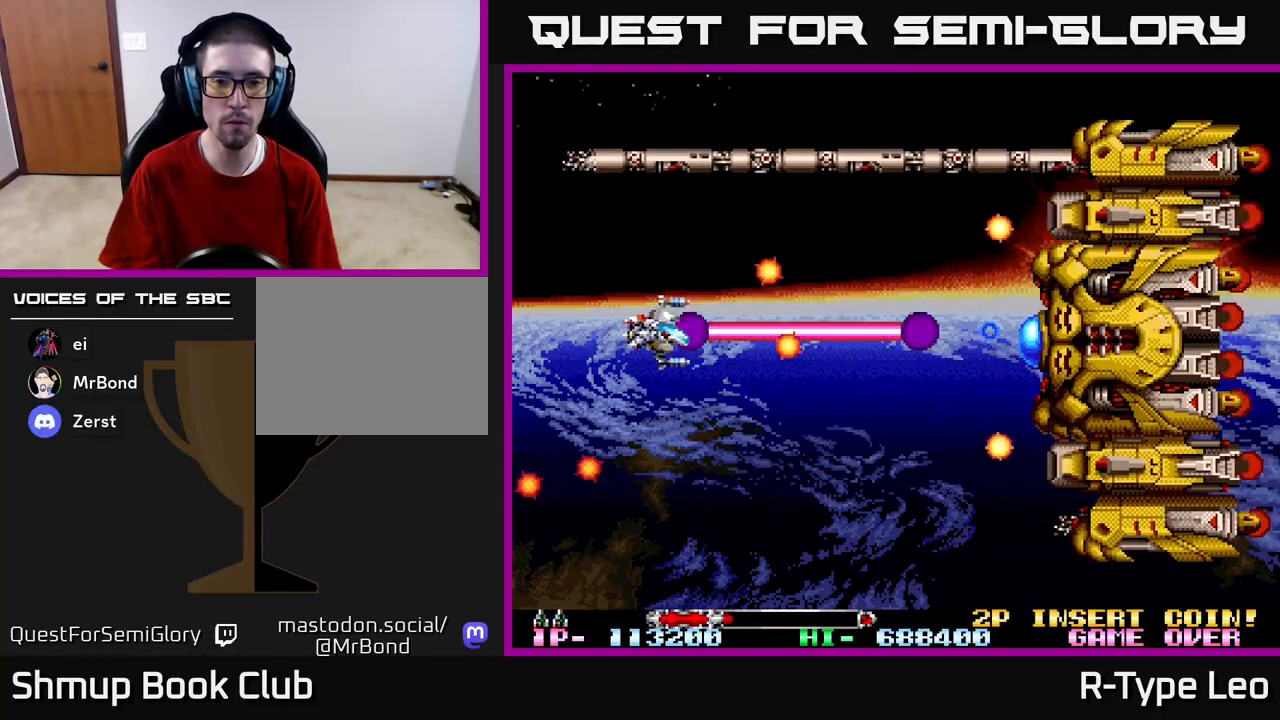
{"buttons": ["R2"], "left_stick": "center", "right_stick": "center", "events": [[117, "DPAD_DOWN", "down"], [117, "DPAD_LEFT", "up"], [200, "DPAD_RIGHT", "down"], [267, "DPAD_DOWN", "up"], [333, "DPAD_RIGHT", "up"]]}
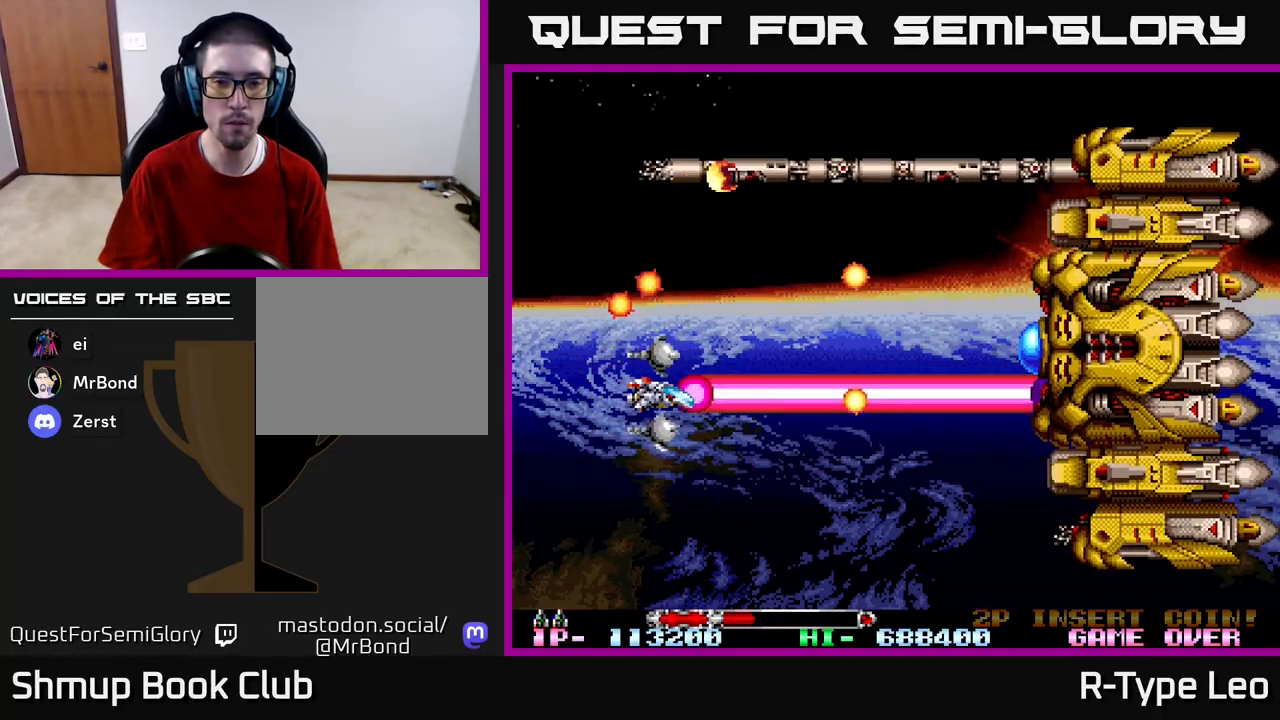
{"buttons": ["R2", "DPAD_DOWN", "DPAD_RIGHT"], "left_stick": "center", "right_stick": "center", "events": [[317, "DPAD_LEFT", "down"], [383, "DPAD_DOWN", "down"], [400, "DPAD_LEFT", "up"], [467, "DPAD_RIGHT", "down"]]}
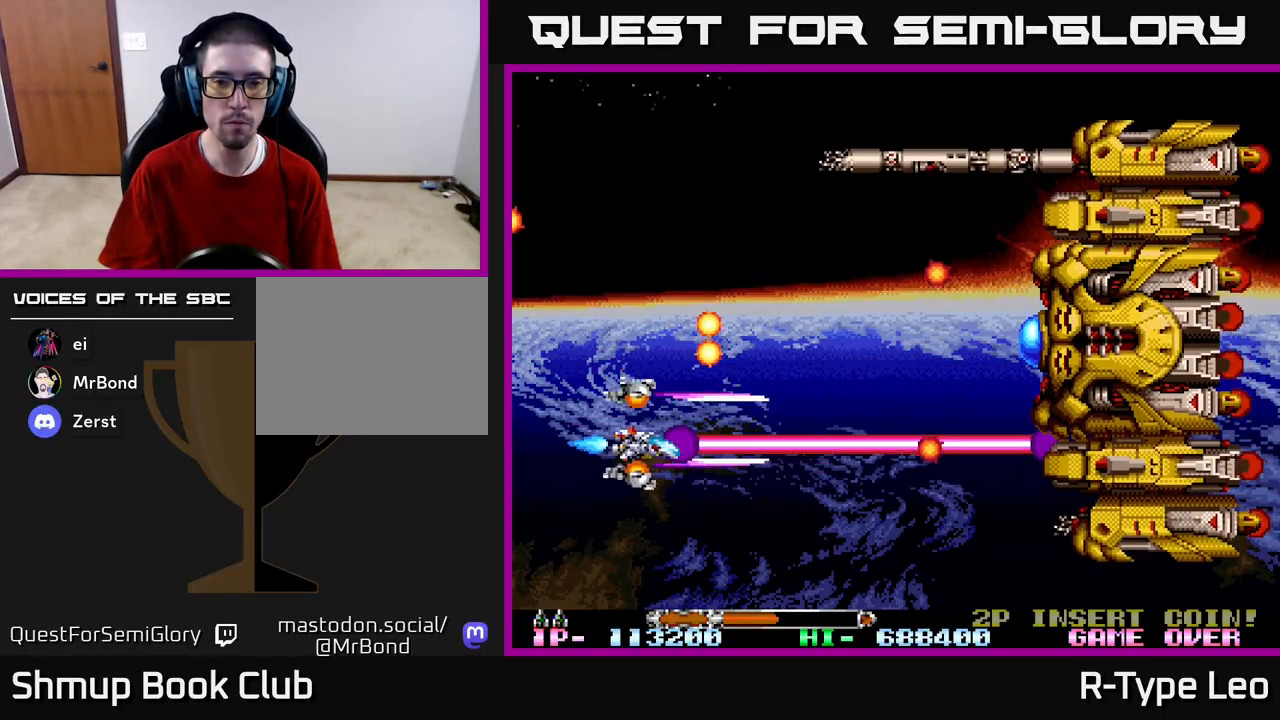
{"buttons": ["R2", "DPAD_LEFT"], "left_stick": "center", "right_stick": "center", "events": [[33, "DPAD_DOWN", "up"], [133, "DPAD_UP", "down"], [183, "DPAD_RIGHT", "up"], [350, "DPAD_LEFT", "down"], [417, "DPAD_UP", "up"]]}
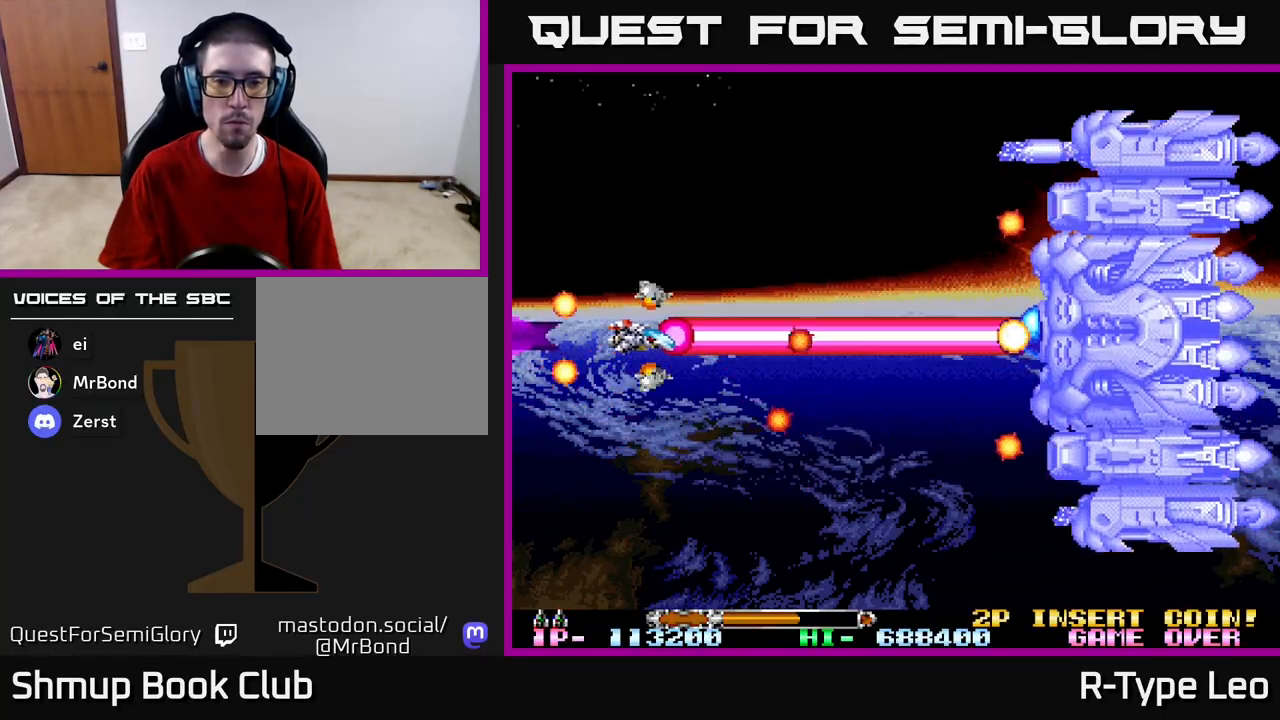
{"buttons": ["R2"], "left_stick": "center", "right_stick": "center", "events": [[33, "DPAD_LEFT", "up"]]}
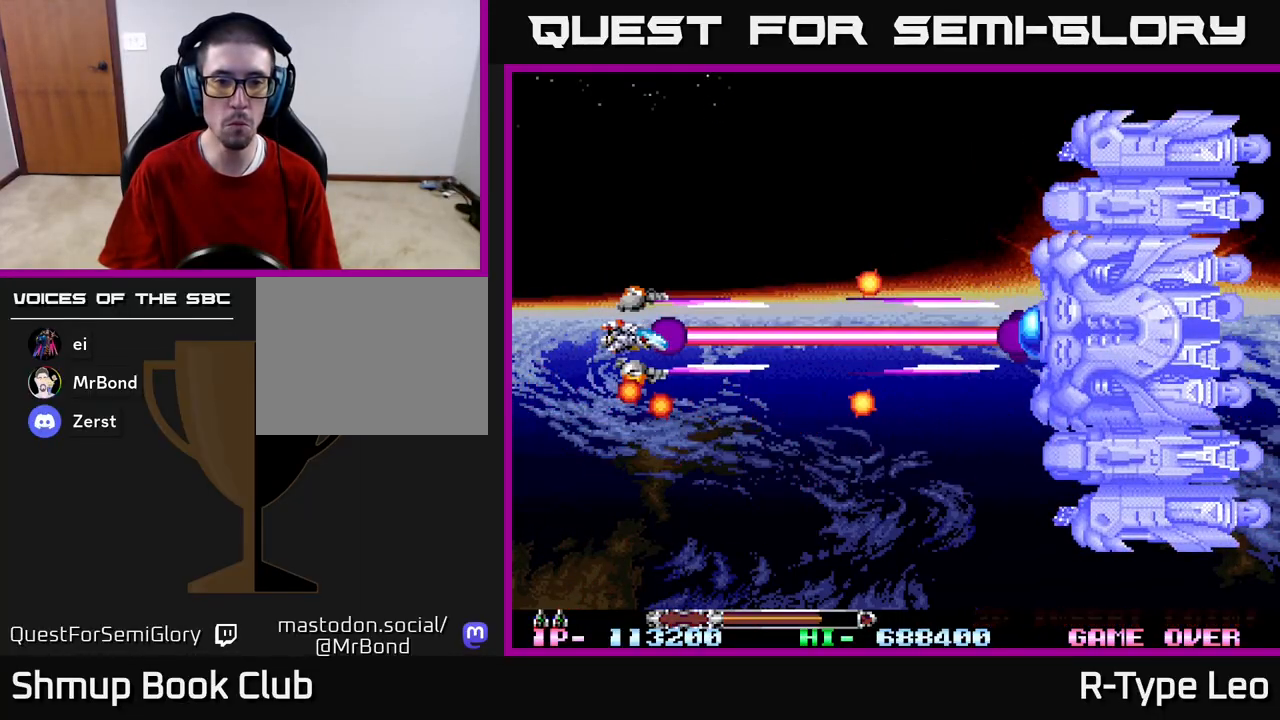
{"buttons": ["R2", "DPAD_UP"], "left_stick": "center", "right_stick": "center", "events": [[300, "DPAD_LEFT", "down"], [333, "DPAD_UP", "down"], [483, "DPAD_LEFT", "up"]]}
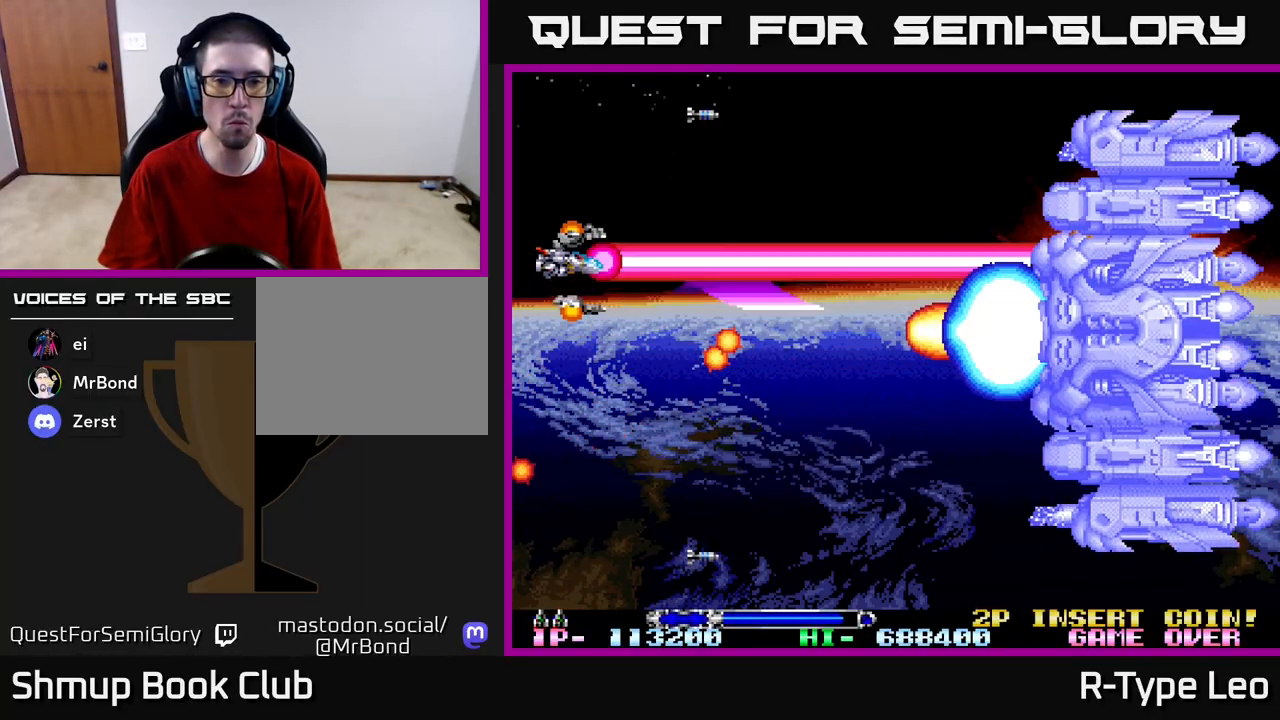
{"buttons": ["R2", "DPAD_RIGHT"], "left_stick": "center", "right_stick": "center", "events": [[33, "DPAD_RIGHT", "down"], [283, "DPAD_UP", "up"], [317, "DPAD_DOWN", "down"], [417, "DPAD_DOWN", "up"]]}
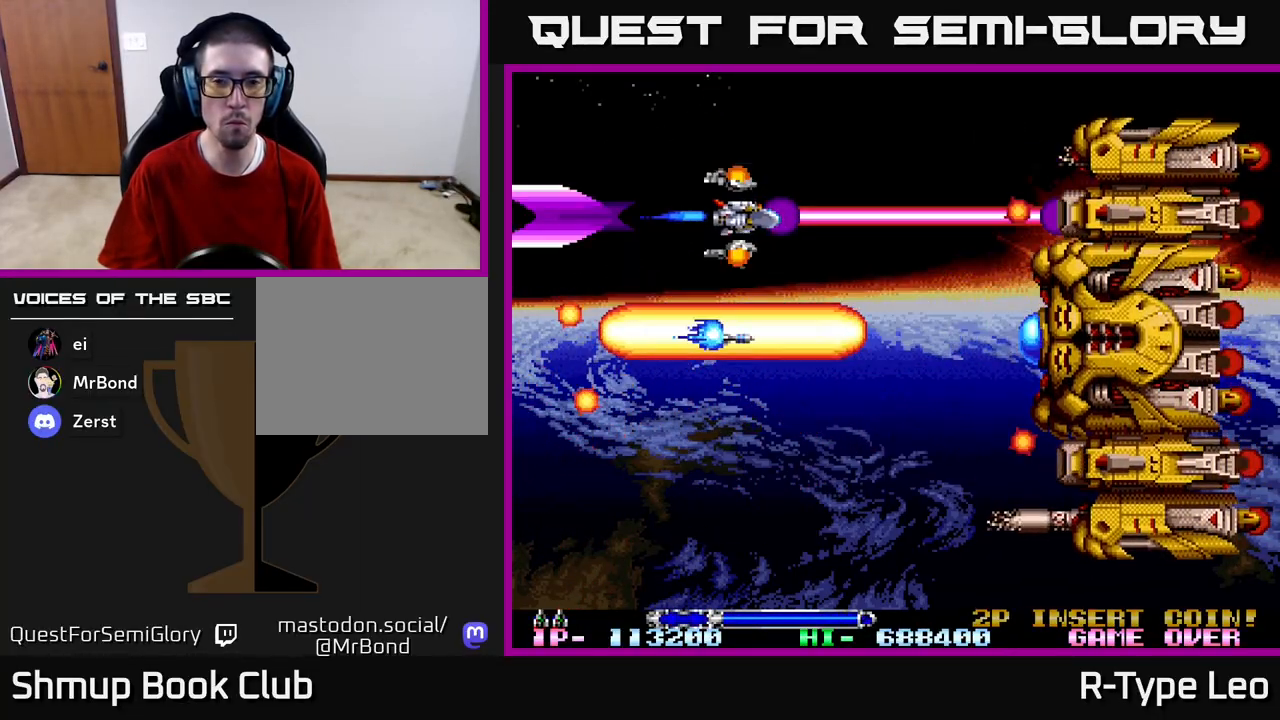
{"buttons": ["R2", "DPAD_DOWN", "DPAD_LEFT"], "left_stick": "center", "right_stick": "center", "events": [[267, "DPAD_DOWN", "down"], [283, "DPAD_LEFT", "down"], [283, "DPAD_RIGHT", "up"], [300, "X", "down"], [433, "X", "up"]]}
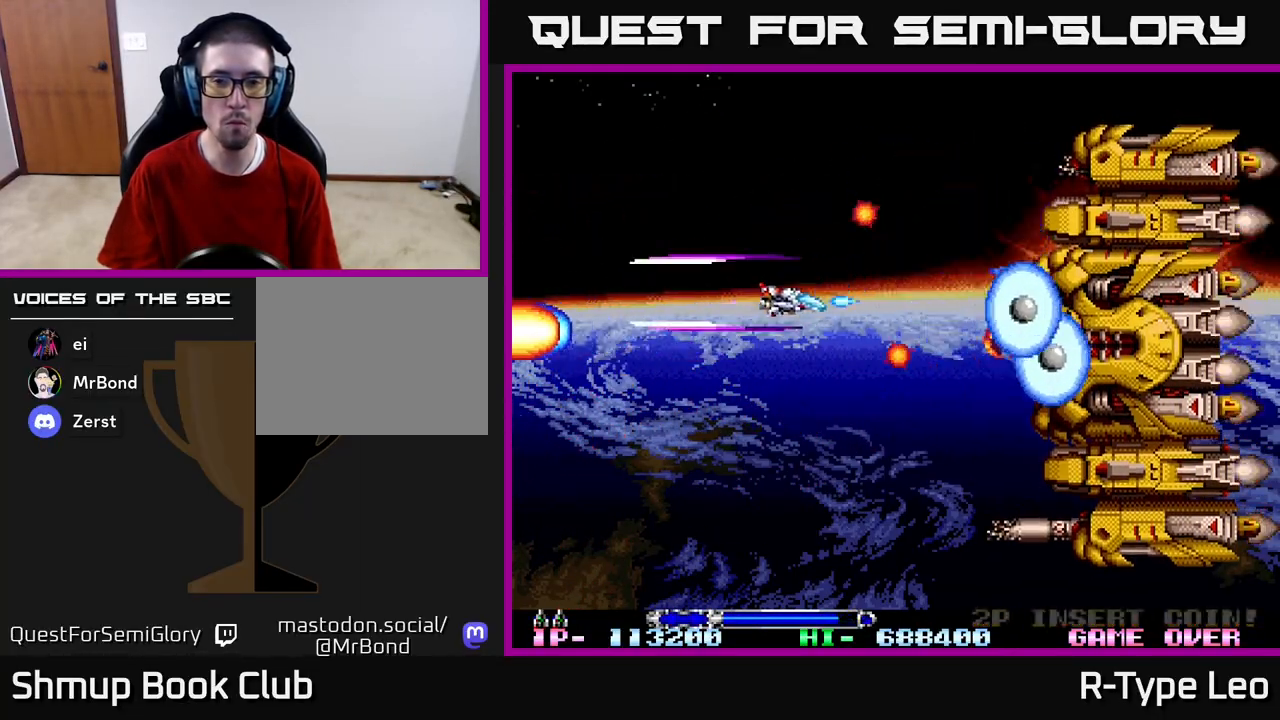
{"buttons": ["R2"], "left_stick": "center", "right_stick": "center", "events": [[233, "DPAD_LEFT", "up"], [283, "DPAD_DOWN", "up"]]}
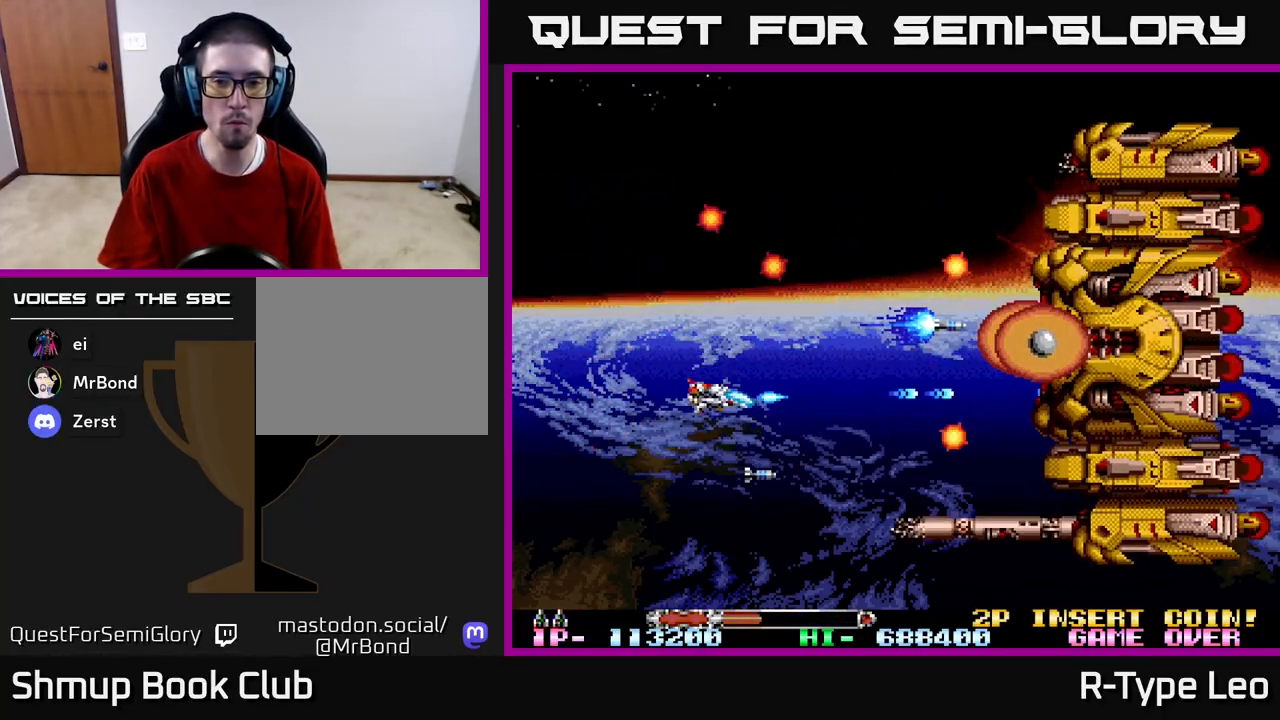
{"buttons": ["X", "R2", "DPAD_LEFT"], "left_stick": "center", "right_stick": "center", "events": [[183, "DPAD_UP", "down"], [300, "DPAD_UP", "up"], [383, "DPAD_LEFT", "down"], [417, "X", "down"]]}
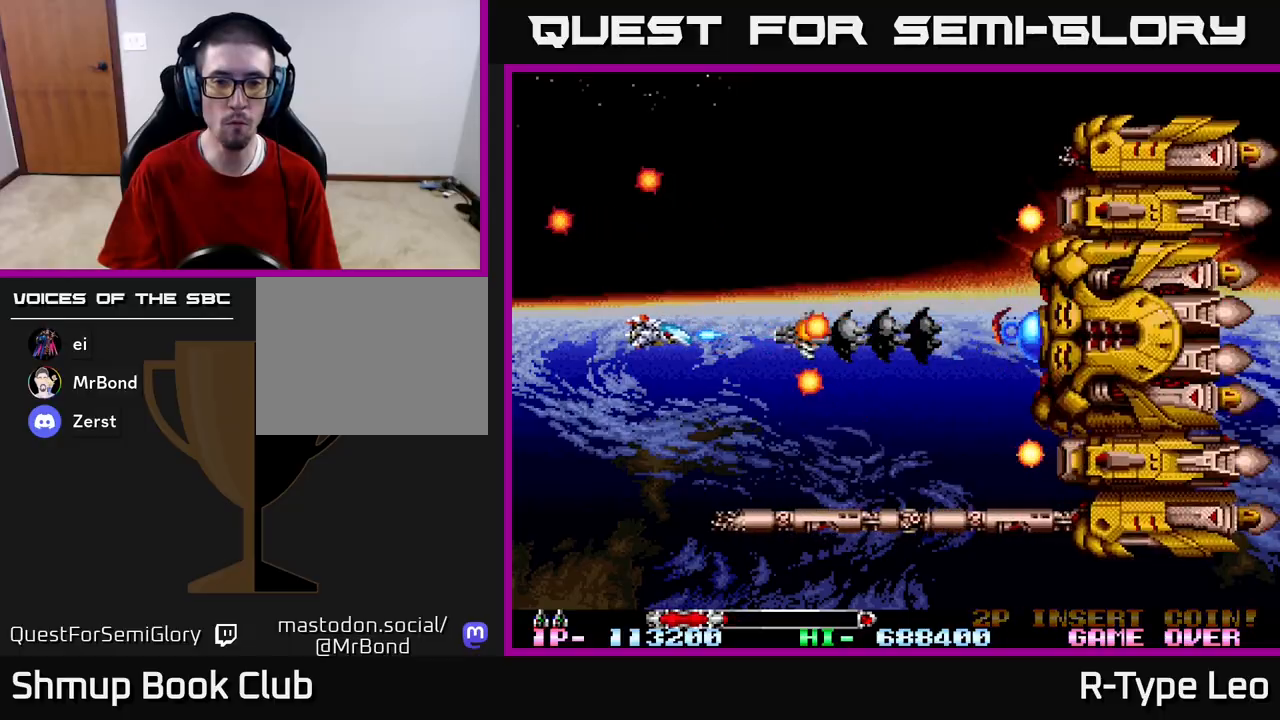
{"buttons": ["R2", "DPAD_DOWN", "DPAD_RIGHT"], "left_stick": "center", "right_stick": "center", "events": [[17, "X", "up"], [33, "DPAD_LEFT", "up"], [167, "DPAD_LEFT", "down"], [200, "DPAD_UP", "down"], [250, "DPAD_LEFT", "up"], [267, "DPAD_RIGHT", "down"], [483, "DPAD_UP", "up"], [500, "DPAD_DOWN", "down"]]}
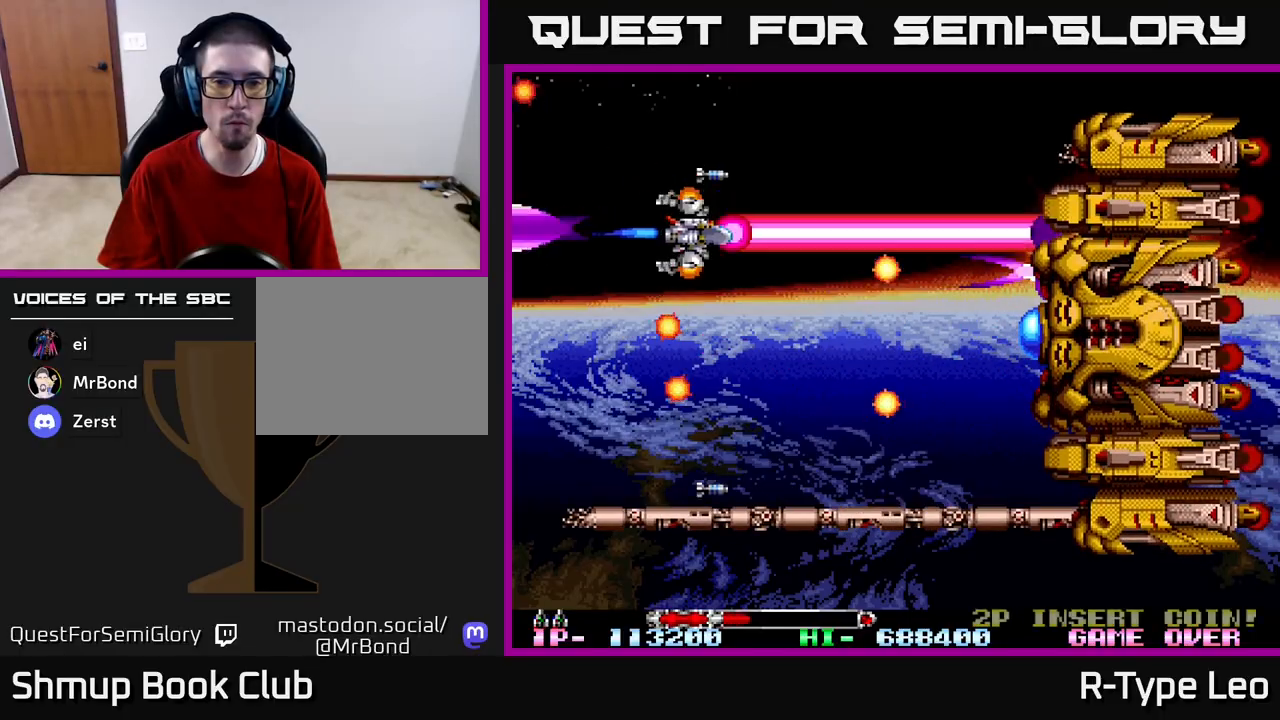
{"buttons": ["R2", "DPAD_UP", "DPAD_RIGHT"], "left_stick": "center", "right_stick": "center", "events": [[83, "DPAD_RIGHT", "up"], [167, "DPAD_LEFT", "down"], [183, "DPAD_DOWN", "up"], [333, "DPAD_LEFT", "up"], [333, "DPAD_UP", "down"], [400, "DPAD_RIGHT", "down"]]}
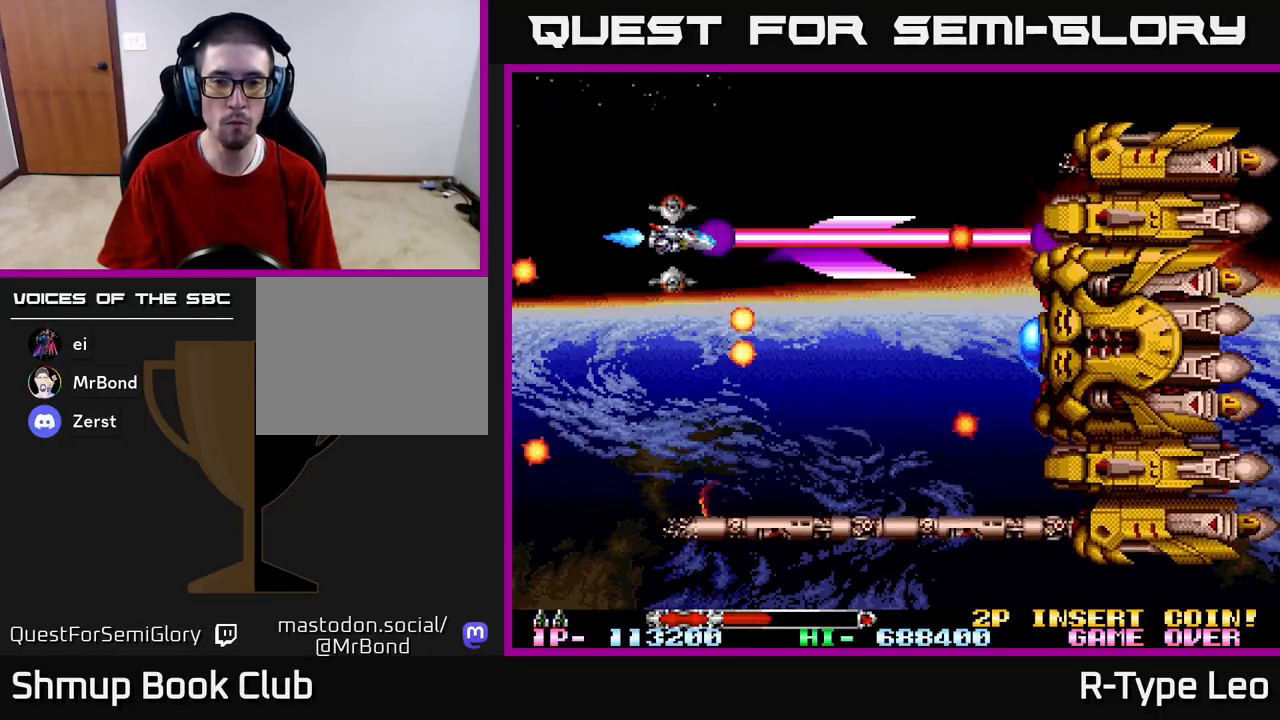
{"buttons": ["R2", "DPAD_LEFT"], "left_stick": "center", "right_stick": "center", "events": [[17, "DPAD_UP", "up"], [100, "DPAD_DOWN", "down"], [217, "DPAD_RIGHT", "up"], [333, "DPAD_LEFT", "down"], [400, "DPAD_DOWN", "up"]]}
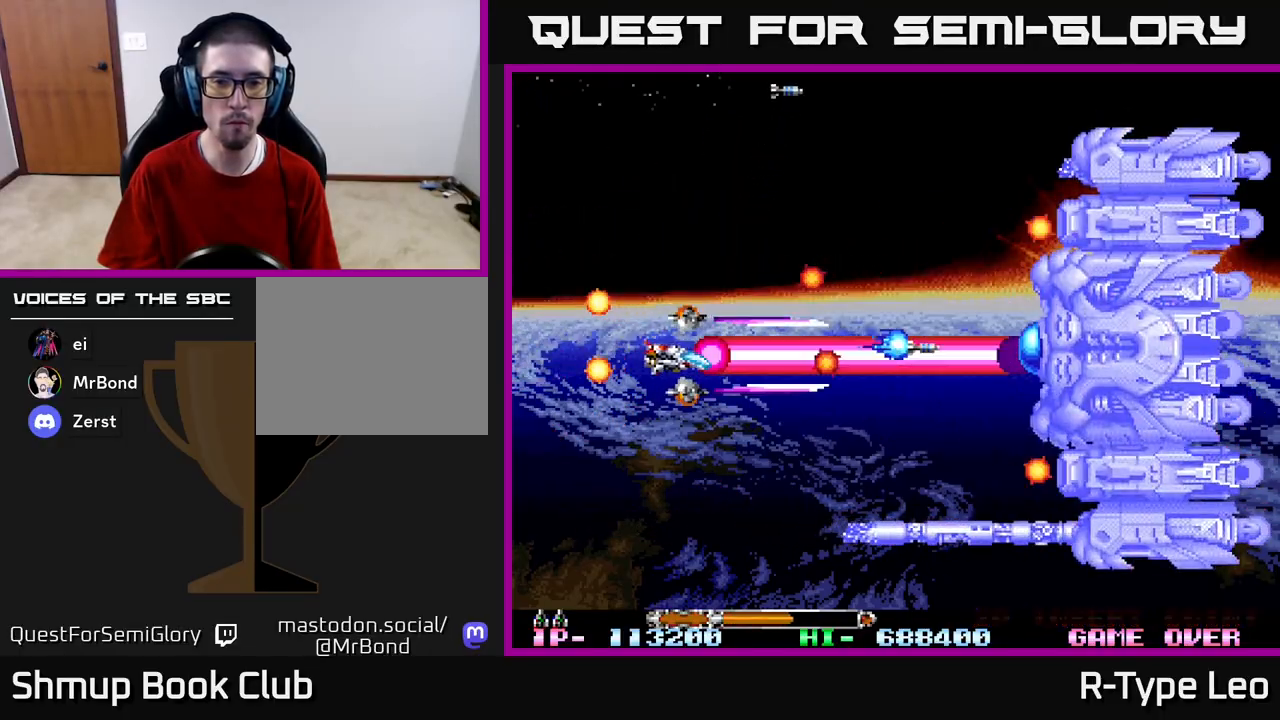
{"buttons": ["R2"], "left_stick": "center", "right_stick": "center", "events": [[33, "DPAD_LEFT", "up"], [400, "DPAD_DOWN", "down"], [483, "DPAD_DOWN", "up"]]}
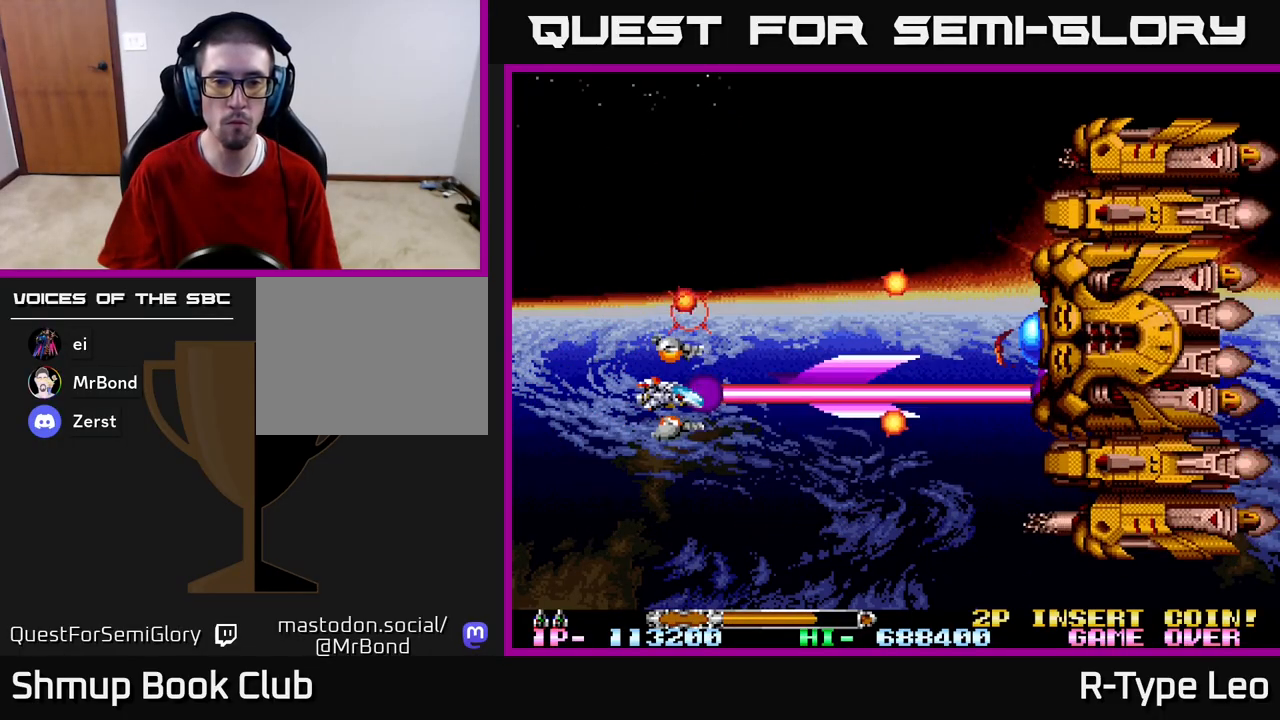
{"buttons": ["R2"], "left_stick": "center", "right_stick": "center", "events": [[217, "DPAD_UP", "down"], [317, "DPAD_LEFT", "down"], [367, "DPAD_UP", "up"], [450, "DPAD_LEFT", "up"]]}
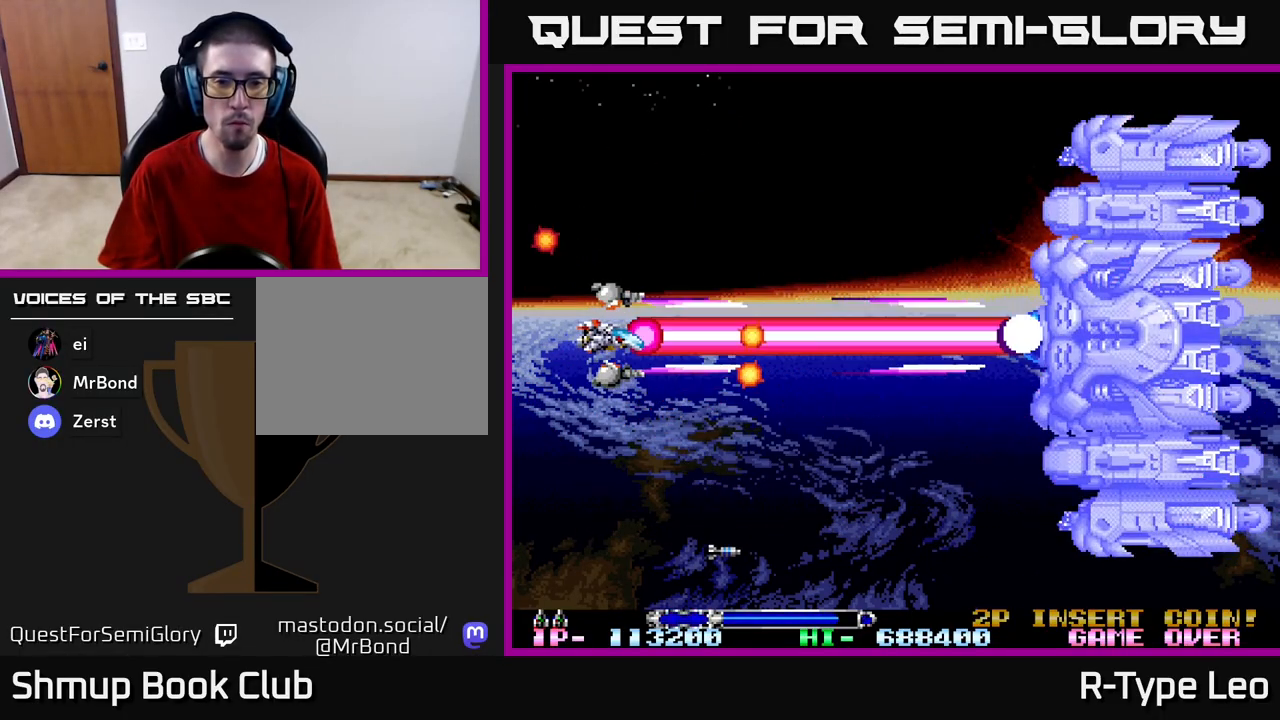
{"buttons": ["R2", "DPAD_DOWN", "DPAD_RIGHT"], "left_stick": "center", "right_stick": "center", "events": [[67, "DPAD_LEFT", "down"], [67, "DPAD_UP", "down"], [167, "DPAD_LEFT", "up"], [200, "DPAD_RIGHT", "down"], [400, "DPAD_UP", "up"], [483, "DPAD_DOWN", "down"]]}
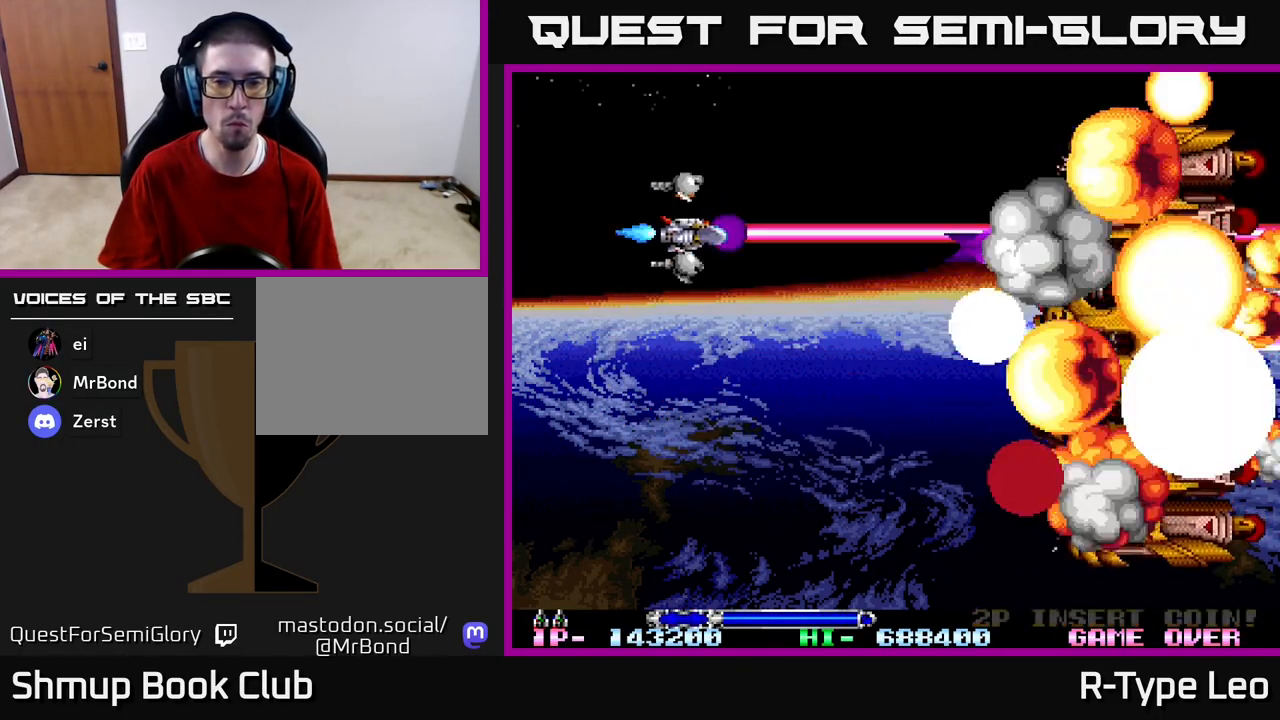
{"buttons": ["R2", "DPAD_DOWN"], "left_stick": "center", "right_stick": "center", "events": [[100, "DPAD_DOWN", "up"], [183, "DPAD_DOWN", "down"], [200, "DPAD_RIGHT", "up"]]}
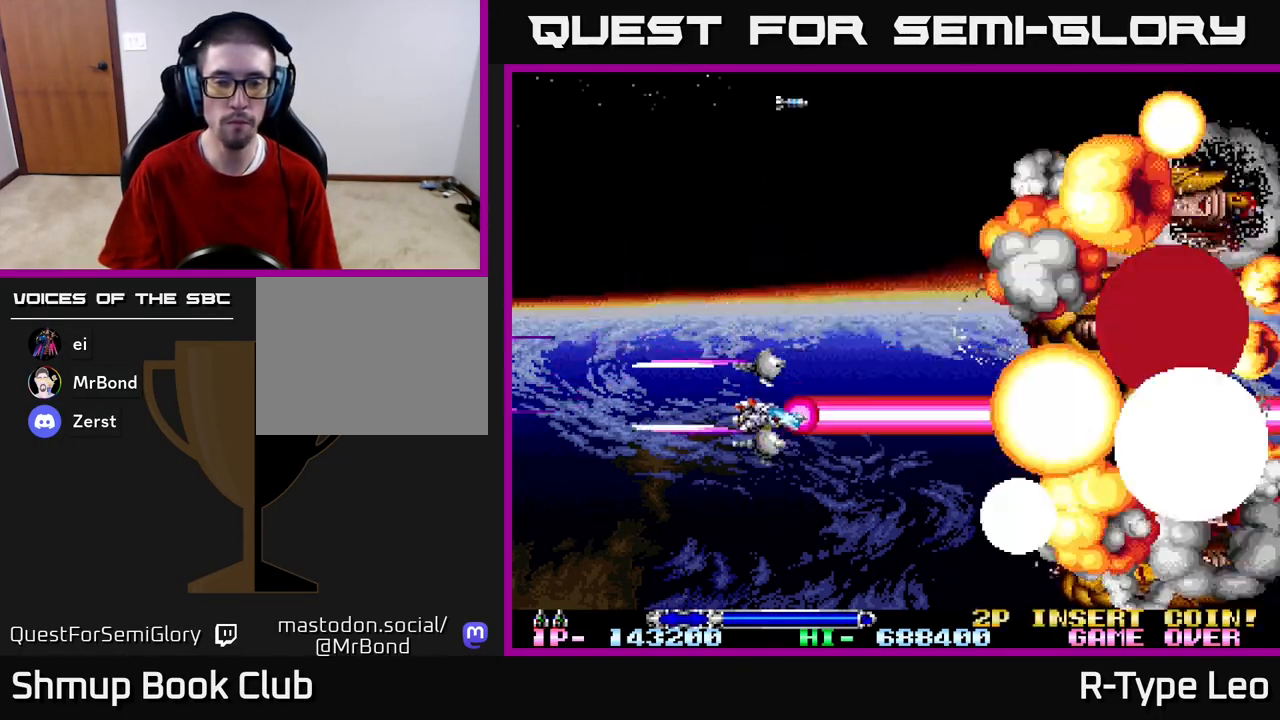
{"buttons": [], "left_stick": "center", "right_stick": "center", "events": [[67, "DPAD_DOWN", "up"], [100, "R2", "up"]]}